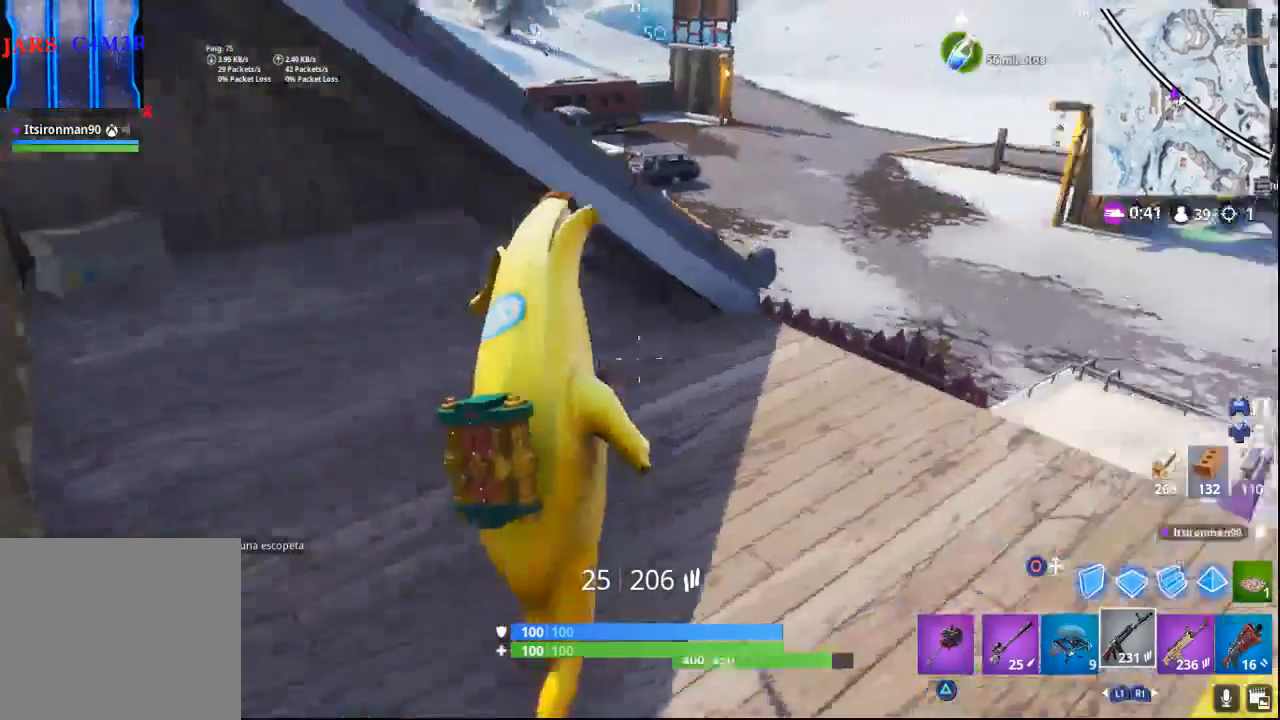
Gameplay with a controller (PlayStation layout); each line is a JSON object with the inputs held at the frame after it. "events" lists button and stick changes between this image and that frame as [ms after this image, input, new state], when the widget could be followed in between.
{"buttons": [], "left_stick": "left", "right_stick": "up-left", "events": [[50, "right_stick", "center"], [100, "left_stick", "up"], [250, "CROSS", "down"], [267, "left_stick", "up-left"], [367, "CROSS", "up"], [450, "left_stick", "left"], [500, "right_stick", "up-left"]]}
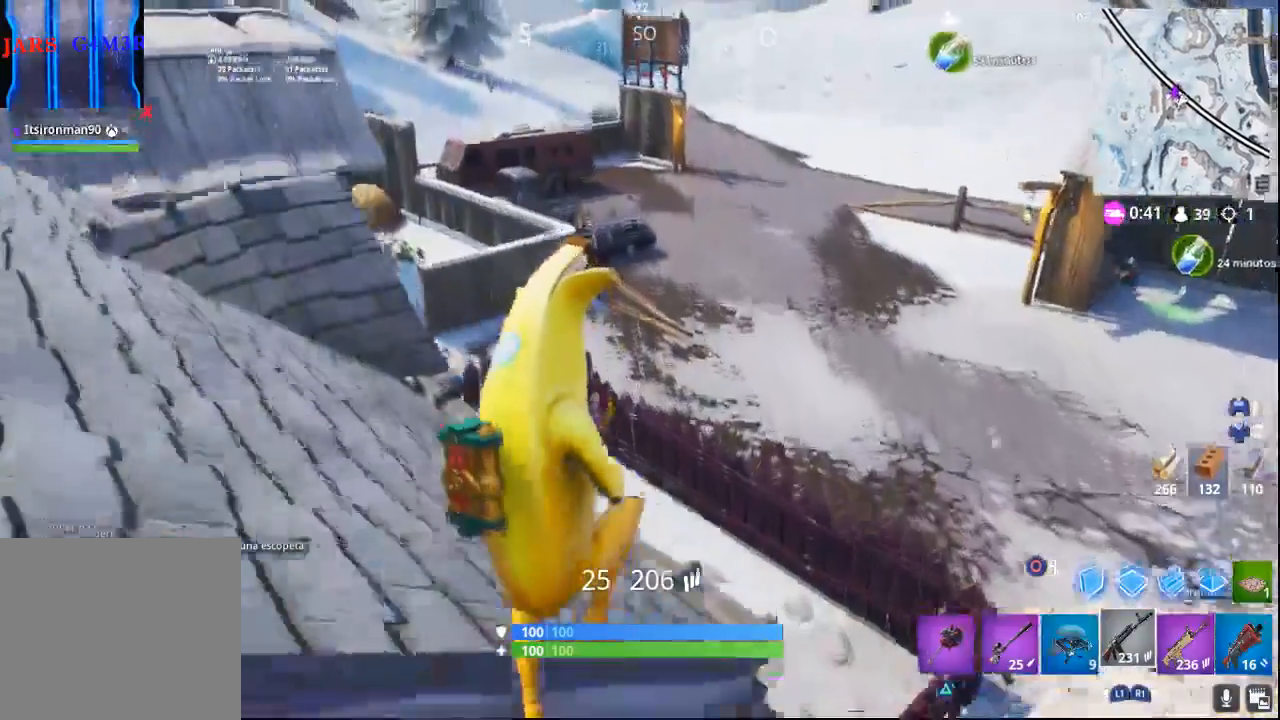
{"buttons": [], "left_stick": "up-left", "right_stick": "center", "events": [[133, "left_stick", "up-left"], [333, "right_stick", "center"]]}
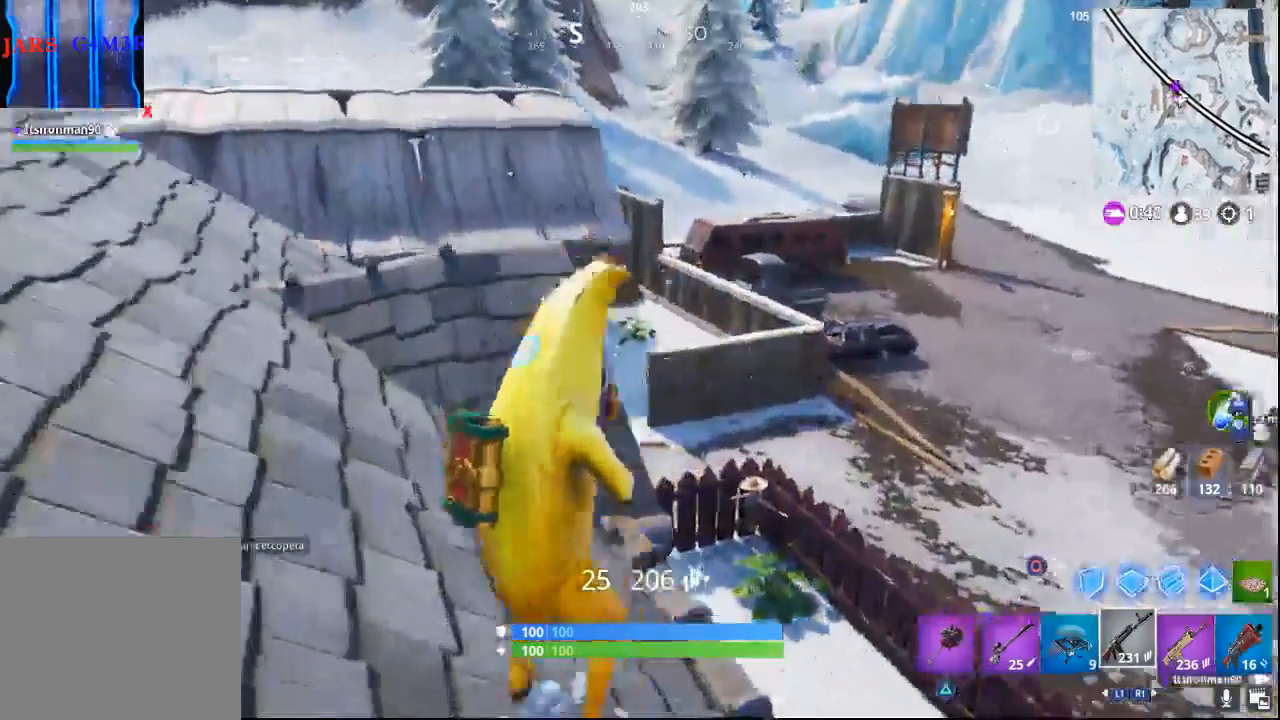
{"buttons": [], "left_stick": "up-left", "right_stick": "left", "events": [[133, "right_stick", "left"], [283, "R1", "down"], [400, "R1", "up"]]}
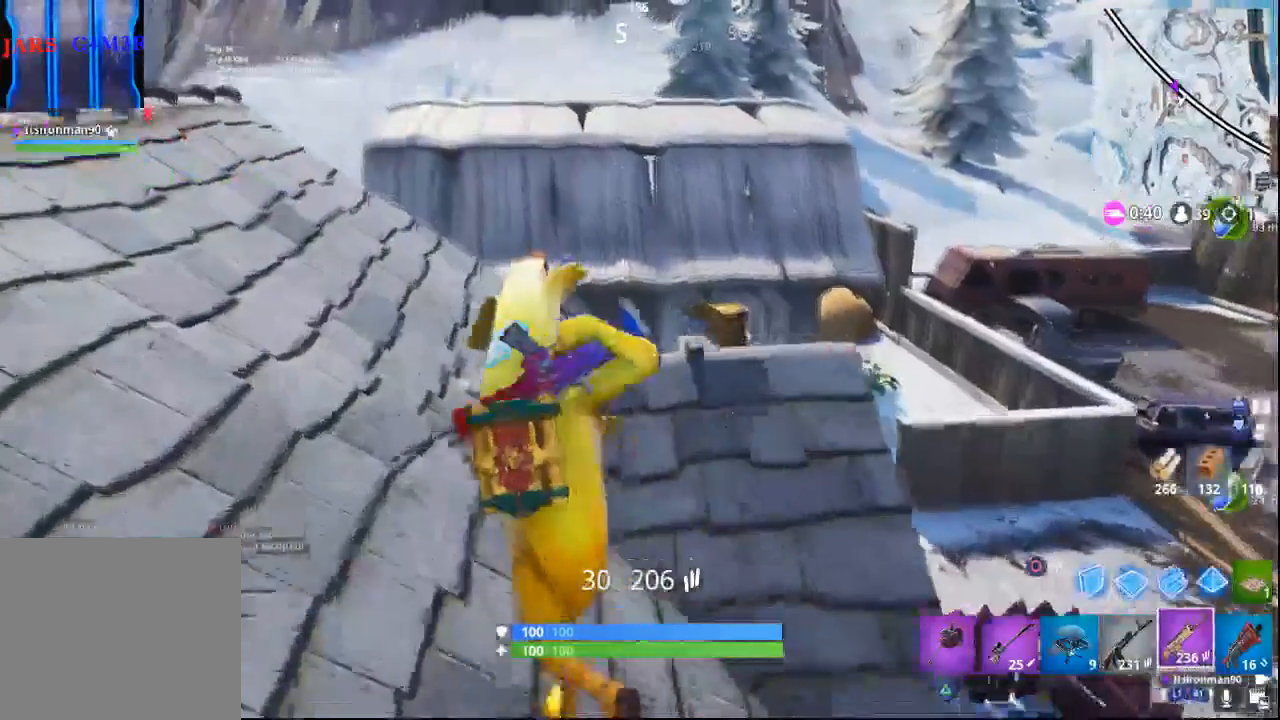
{"buttons": [], "left_stick": "up-left", "right_stick": "center", "events": [[200, "right_stick", "down-left"], [383, "right_stick", "center"]]}
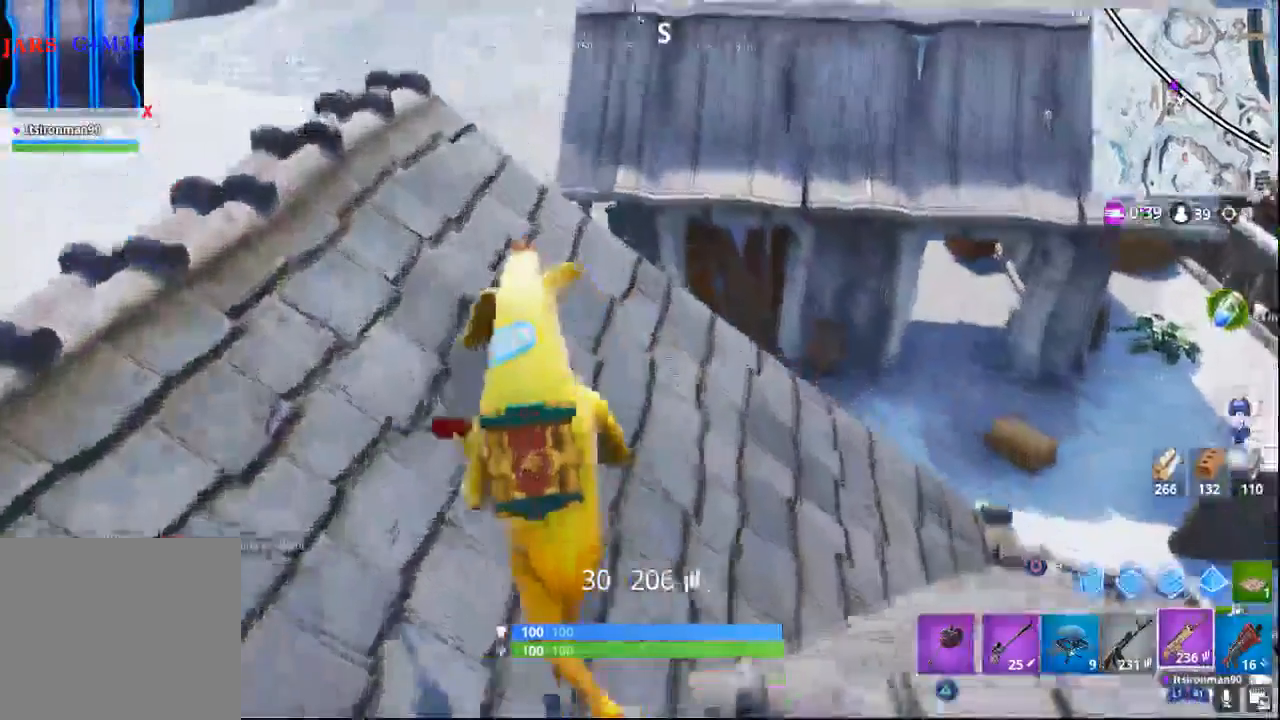
{"buttons": [], "left_stick": "up", "right_stick": "right", "events": [[117, "right_stick", "right"], [450, "left_stick", "up"]]}
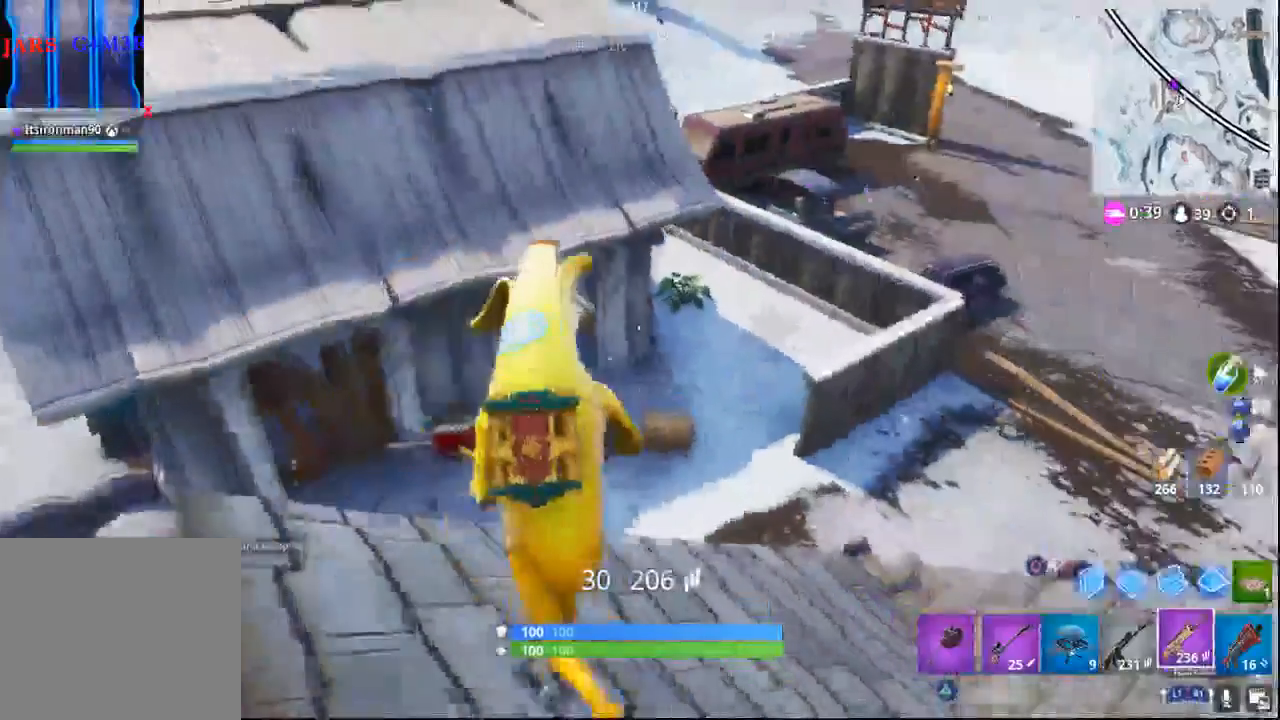
{"buttons": [], "left_stick": "up-left", "right_stick": "center", "events": [[17, "right_stick", "center"], [117, "CROSS", "down"], [300, "CROSS", "up"], [317, "SQUARE", "down"], [367, "left_stick", "up-left"], [450, "SQUARE", "up"]]}
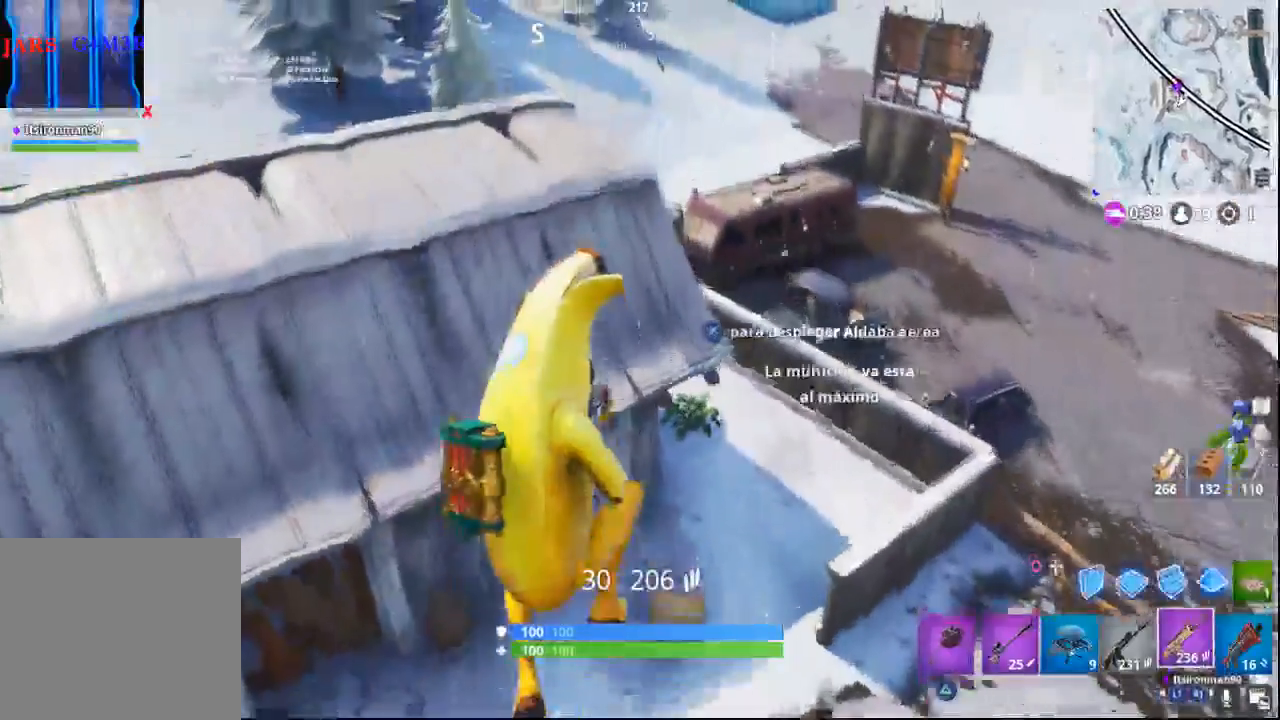
{"buttons": [], "left_stick": "up-left", "right_stick": "up", "events": [[483, "right_stick", "up"]]}
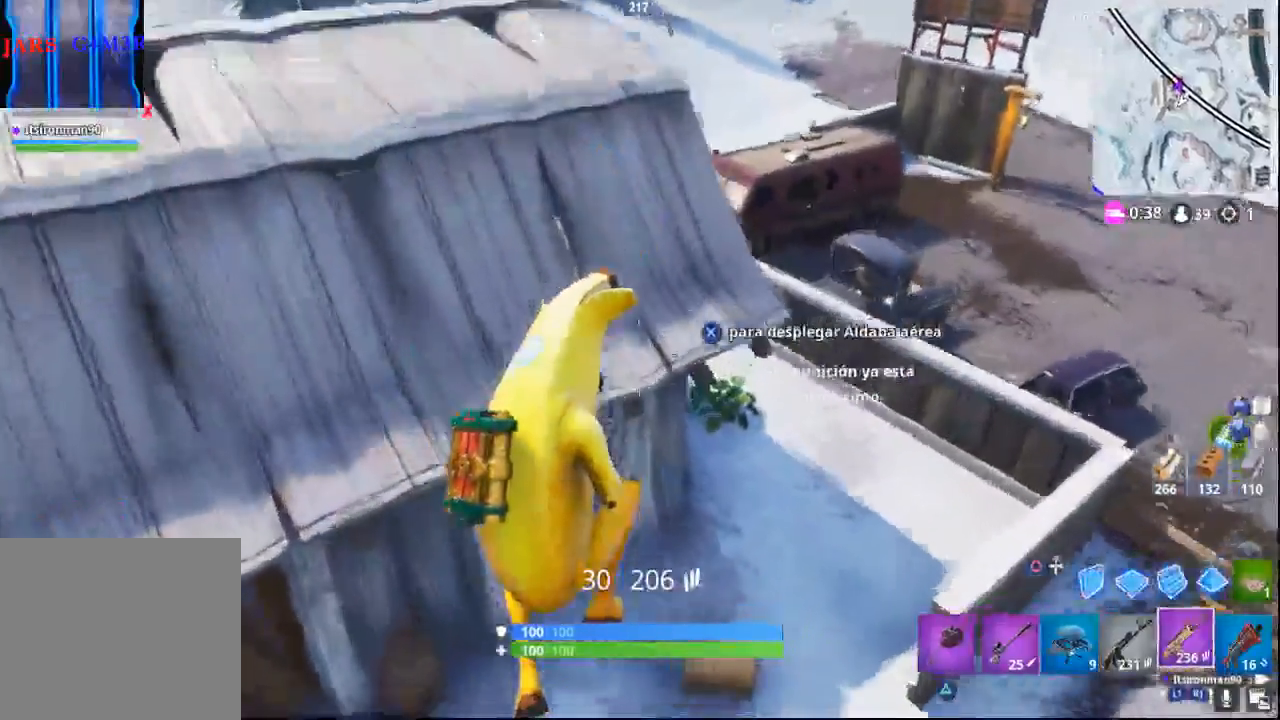
{"buttons": ["CROSS"], "left_stick": "up", "right_stick": "center", "events": [[17, "left_stick", "up"], [83, "right_stick", "center"], [100, "CROSS", "down"]]}
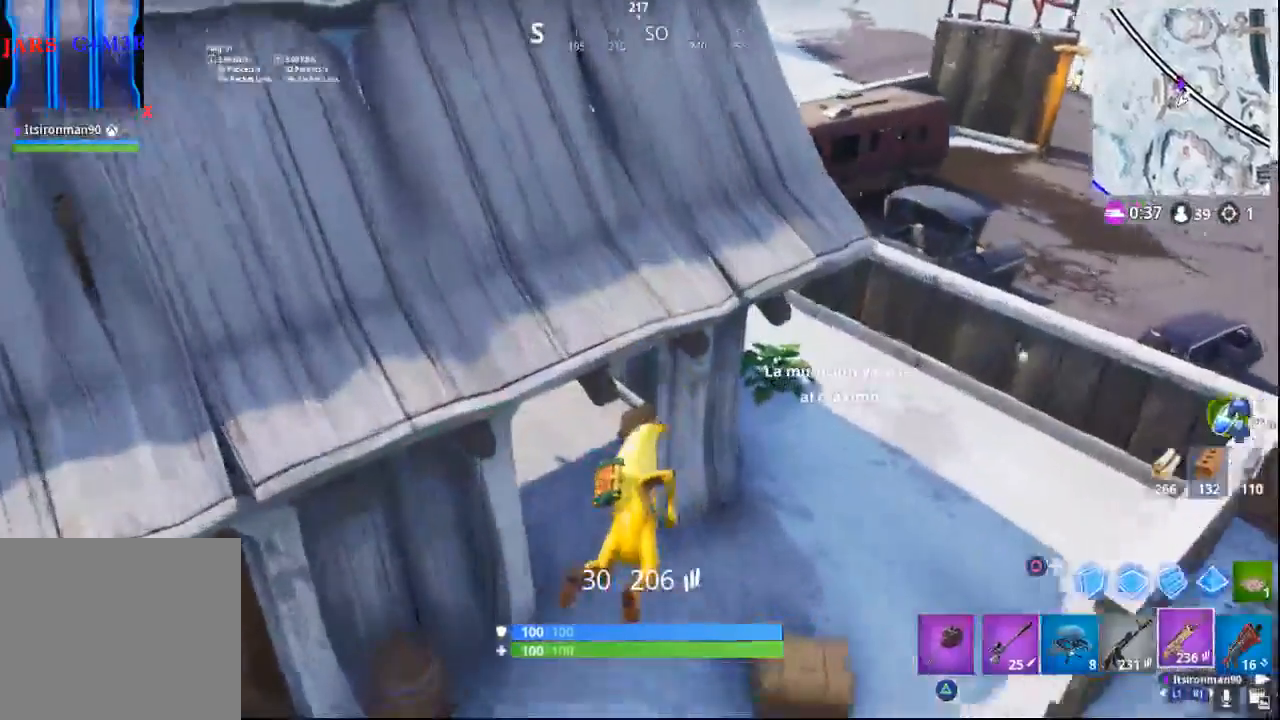
{"buttons": ["CROSS"], "left_stick": "up-right", "right_stick": "center", "events": [[50, "left_stick", "up-right"], [267, "left_stick", "right"], [417, "left_stick", "up-right"]]}
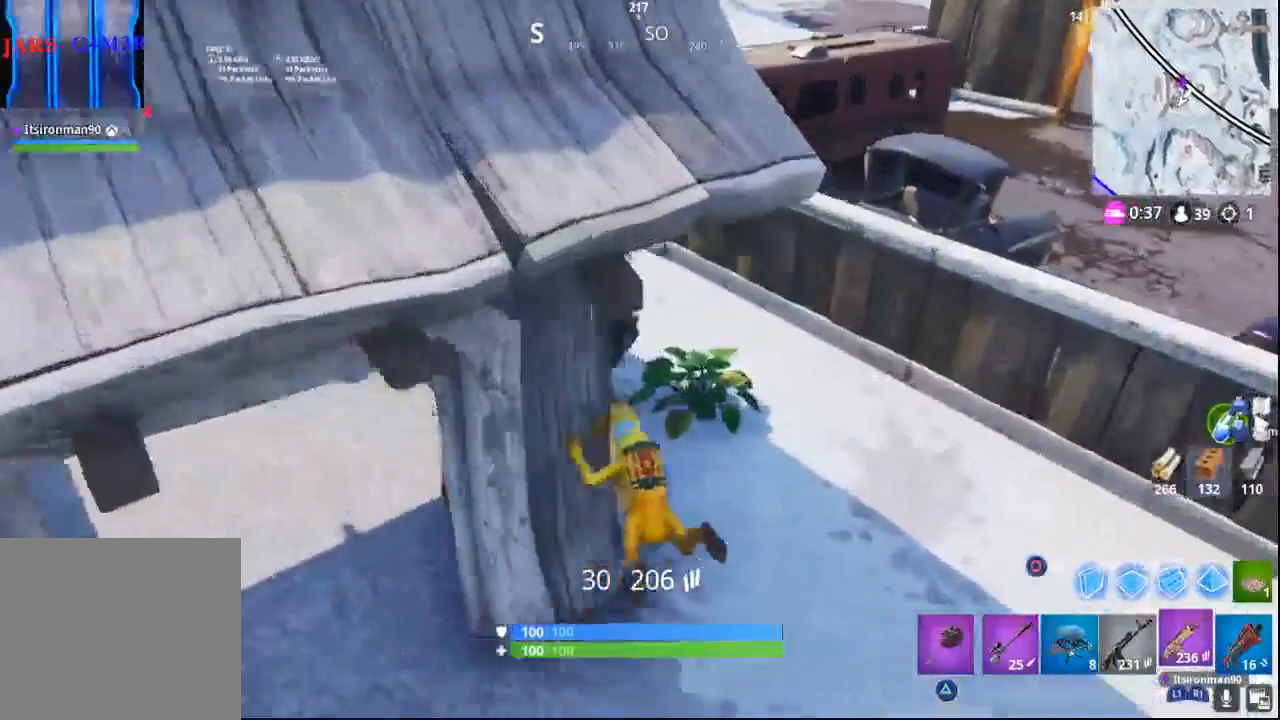
{"buttons": [], "left_stick": "up-left", "right_stick": "up", "events": [[33, "left_stick", "up"], [67, "CROSS", "up"], [183, "left_stick", "up-left"], [300, "right_stick", "up"]]}
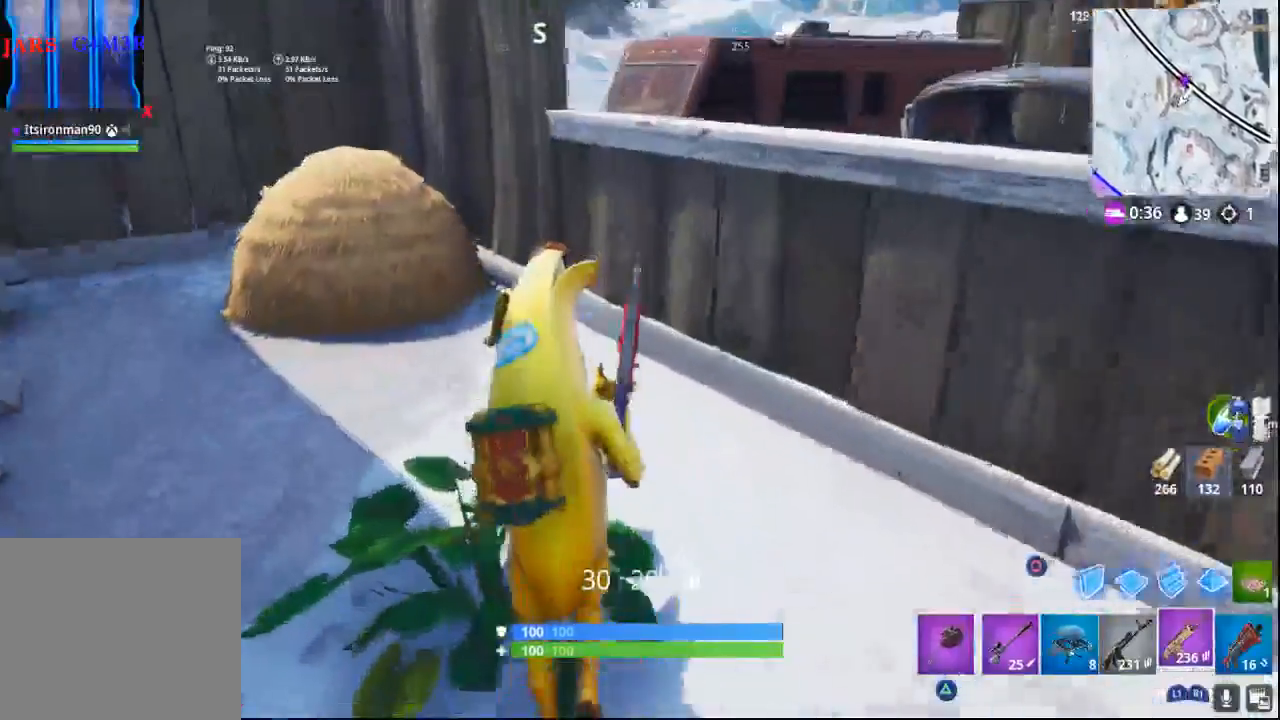
{"buttons": [], "left_stick": "up", "right_stick": "up-right", "events": [[83, "right_stick", "center"], [183, "right_stick", "left"], [300, "right_stick", "center"], [317, "left_stick", "up"], [350, "right_stick", "right"], [467, "right_stick", "up-right"]]}
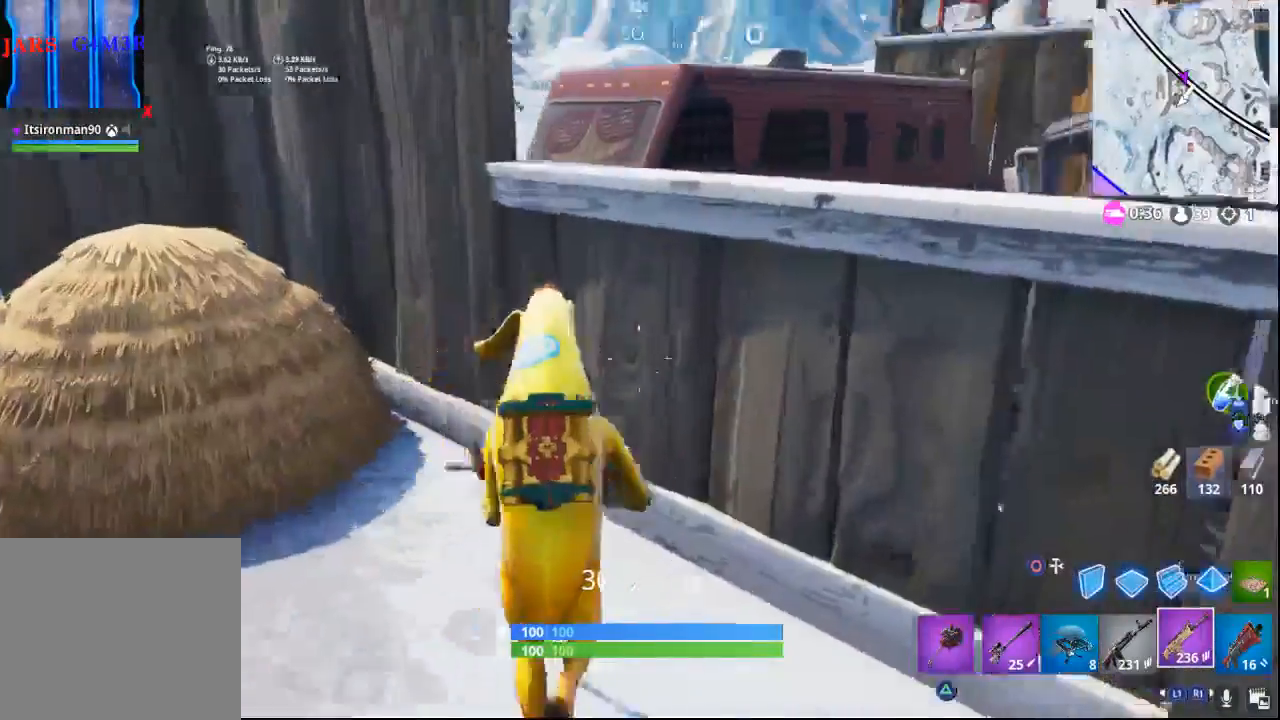
{"buttons": [], "left_stick": "up-right", "right_stick": "down-left", "events": [[33, "right_stick", "center"], [67, "CROSS", "down"], [250, "CROSS", "up"], [350, "left_stick", "up-right"], [350, "right_stick", "down-left"]]}
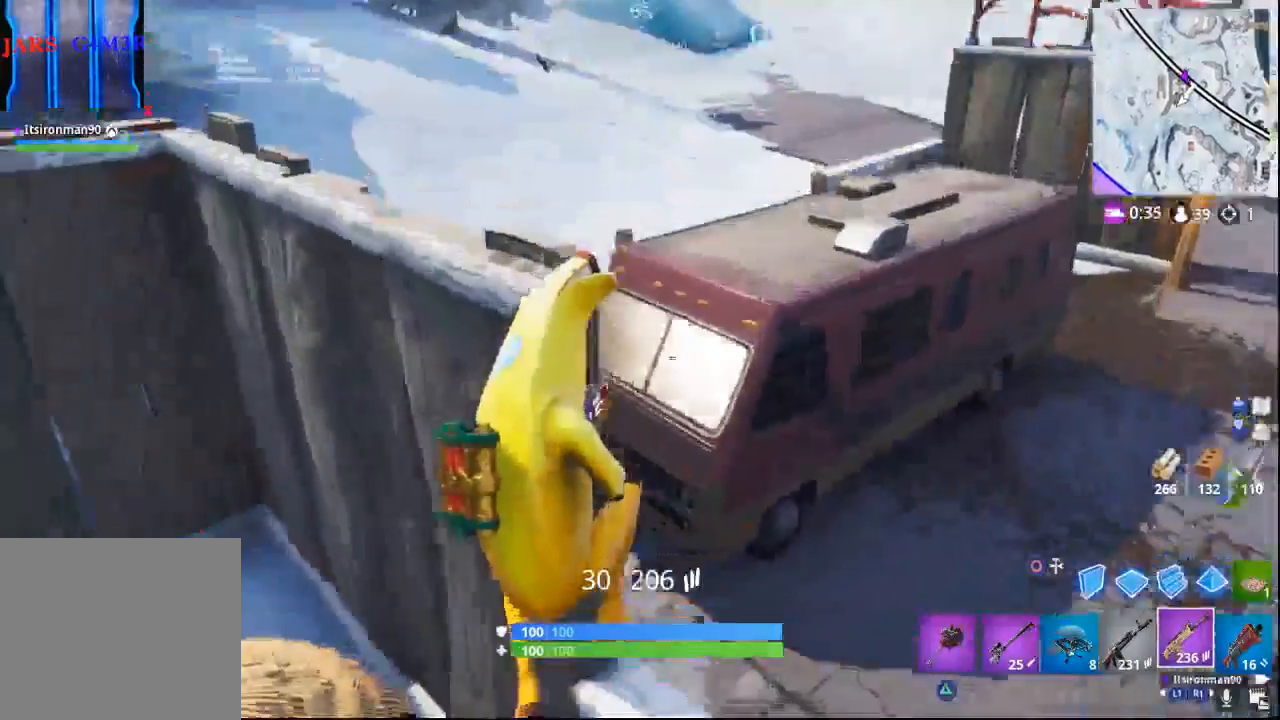
{"buttons": [], "left_stick": "down-right", "right_stick": "center", "events": [[150, "right_stick", "up-left"], [233, "left_stick", "right"], [433, "left_stick", "down-right"], [483, "right_stick", "center"]]}
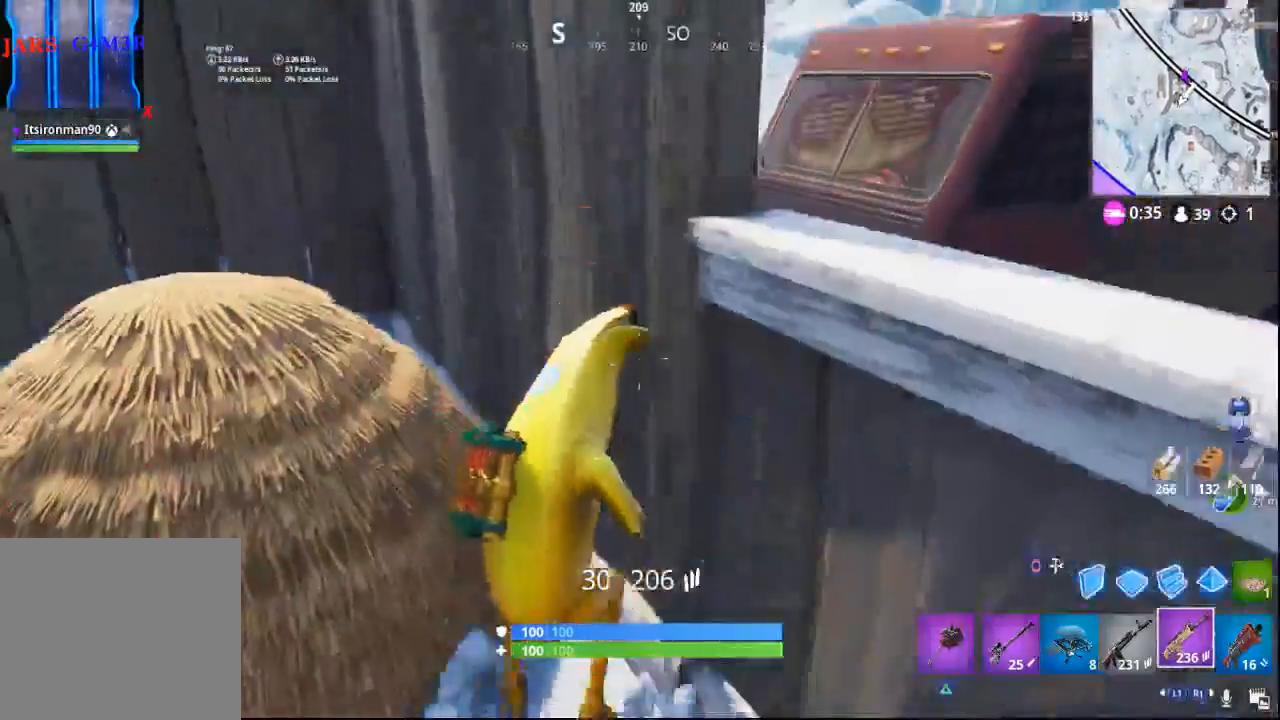
{"buttons": [], "left_stick": "up-right", "right_stick": "up", "events": [[33, "CROSS", "down"], [183, "left_stick", "up-right"], [250, "CROSS", "up"], [433, "right_stick", "up"]]}
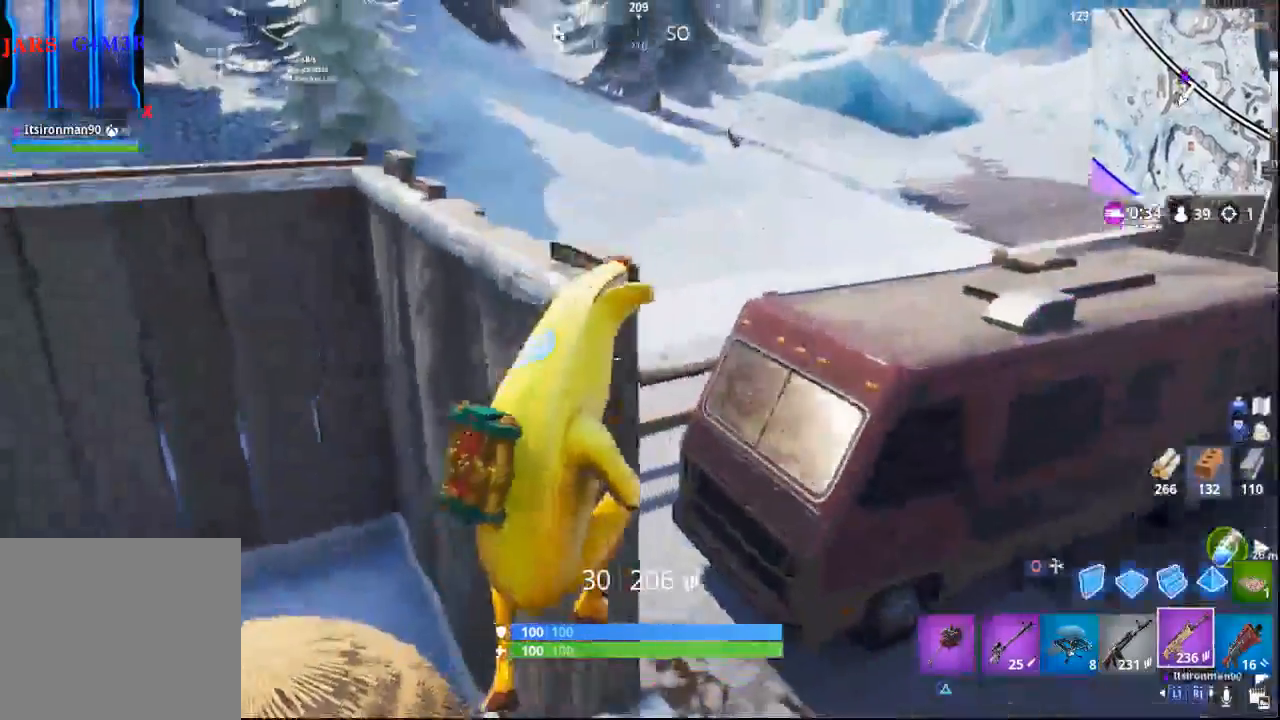
{"buttons": ["CROSS"], "left_stick": "up-left", "right_stick": "center", "events": [[33, "right_stick", "up-left"], [133, "left_stick", "up"], [267, "right_stick", "center"], [333, "CROSS", "down"], [367, "left_stick", "up-left"]]}
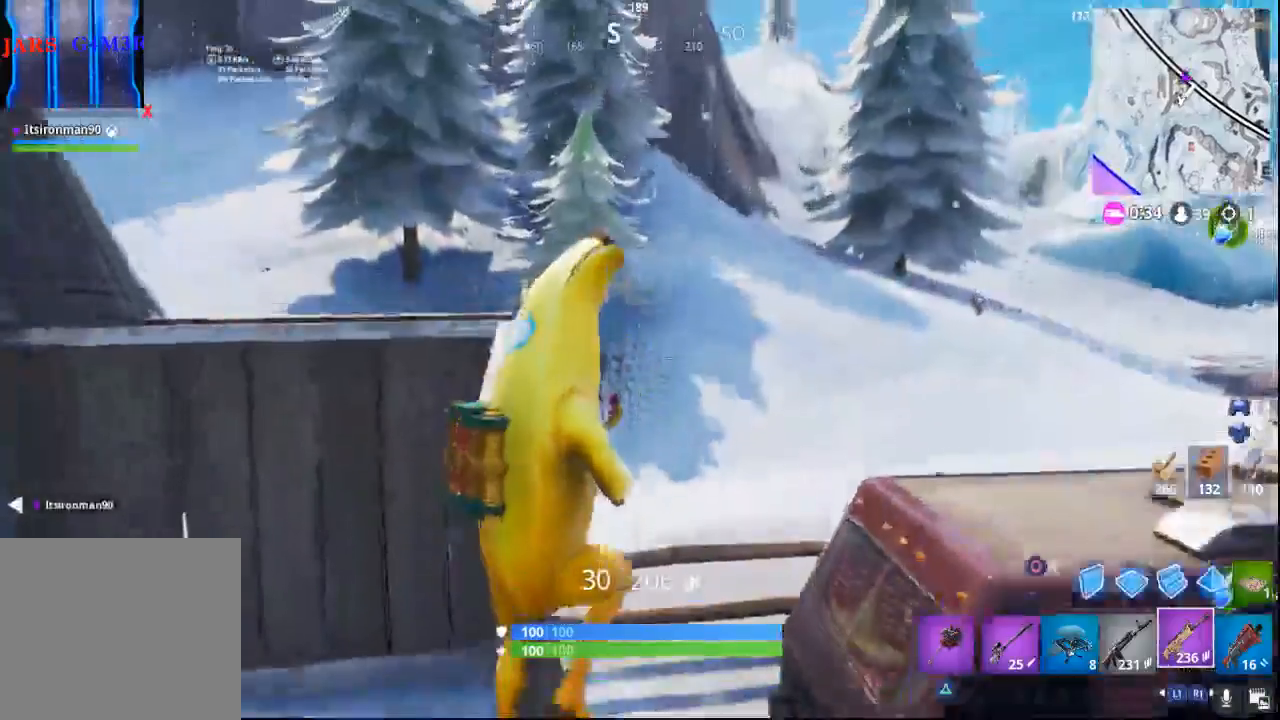
{"buttons": [], "left_stick": "up-left", "right_stick": "center", "events": [[50, "CROSS", "up"], [133, "right_stick", "down-left"], [367, "right_stick", "center"]]}
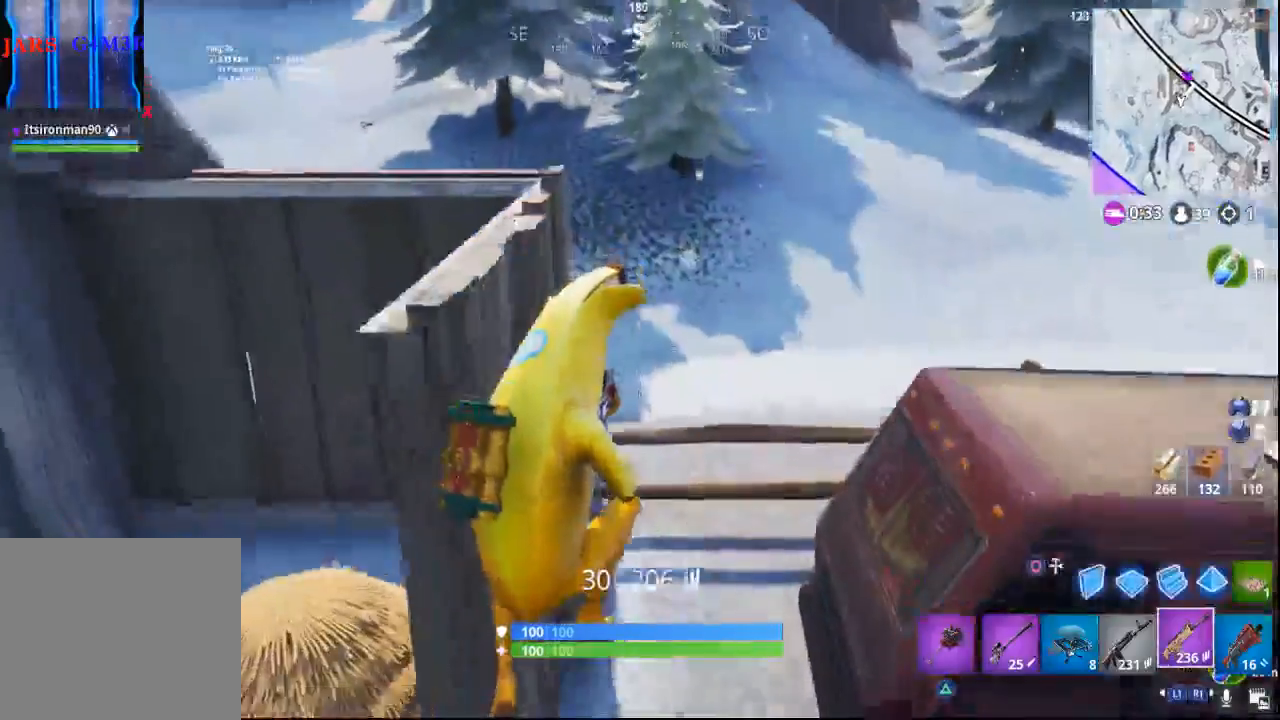
{"buttons": [], "left_stick": "up", "right_stick": "center", "events": [[133, "right_stick", "down"], [217, "left_stick", "up"], [317, "right_stick", "right"], [433, "right_stick", "center"]]}
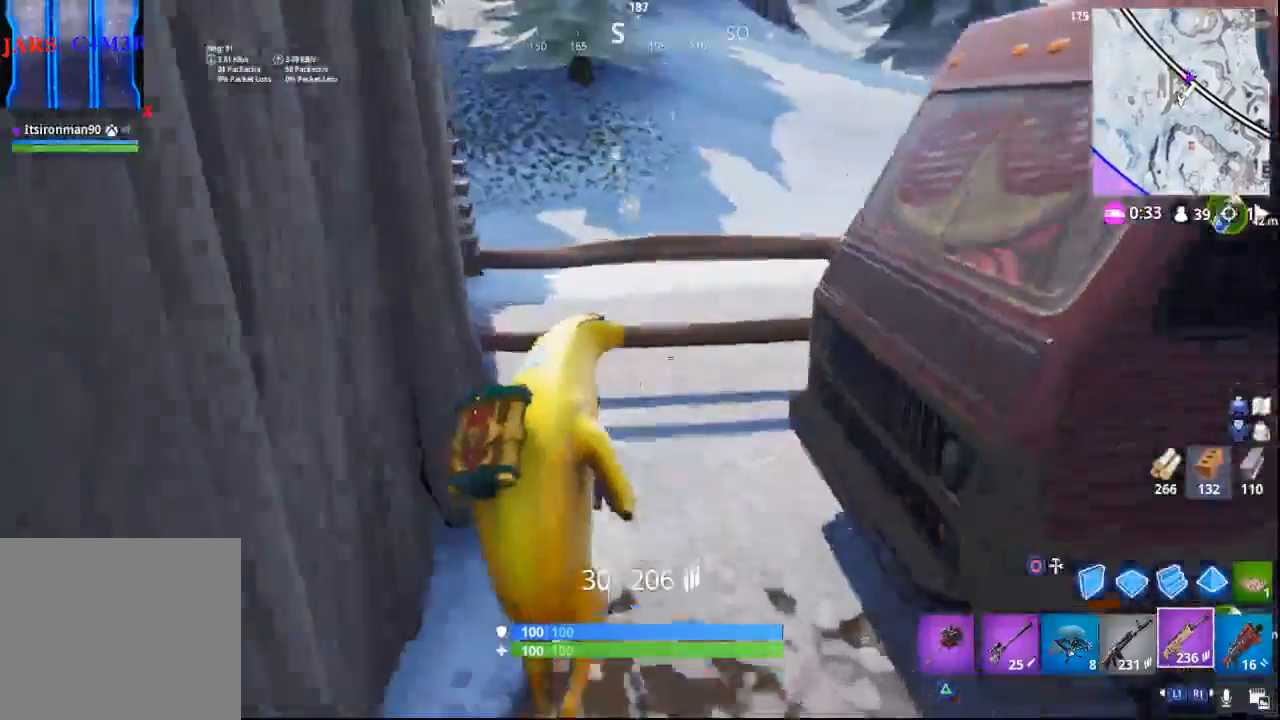
{"buttons": [], "left_stick": "up", "right_stick": "left", "events": [[133, "CROSS", "down"], [217, "CROSS", "up"], [383, "right_stick", "left"]]}
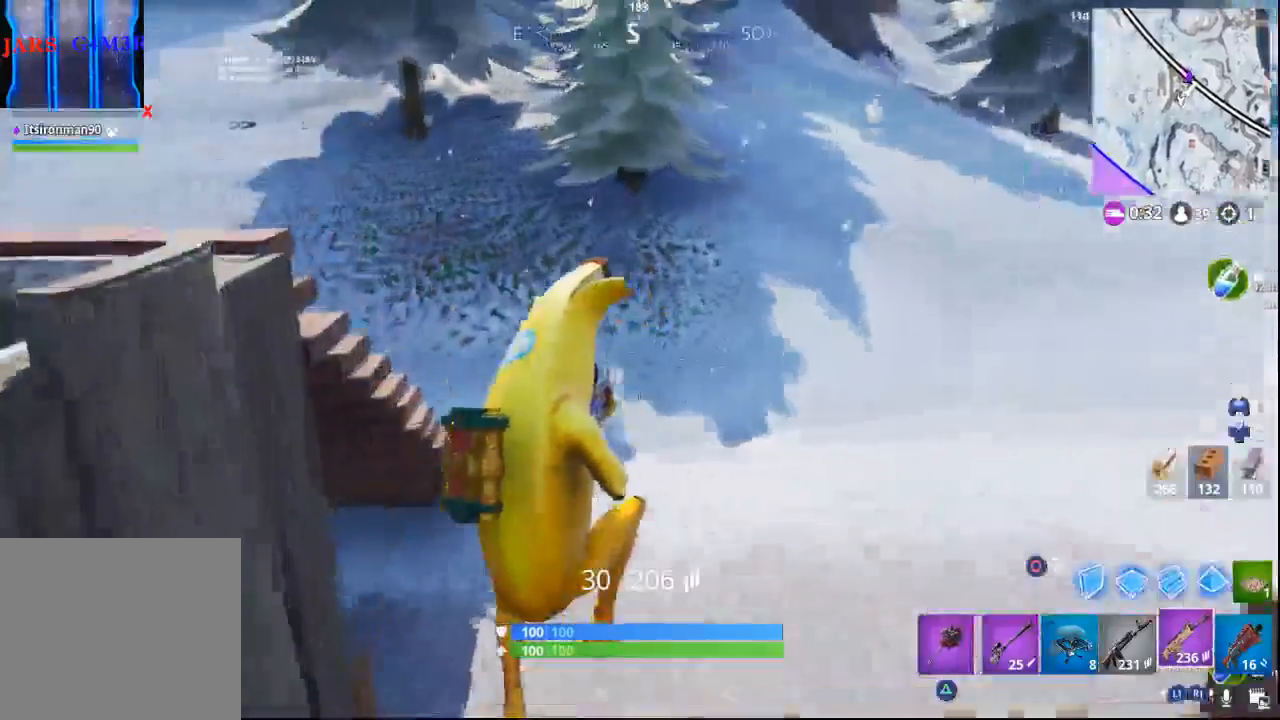
{"buttons": [], "left_stick": "right", "right_stick": "left", "events": [[300, "left_stick", "up-right"], [483, "left_stick", "right"]]}
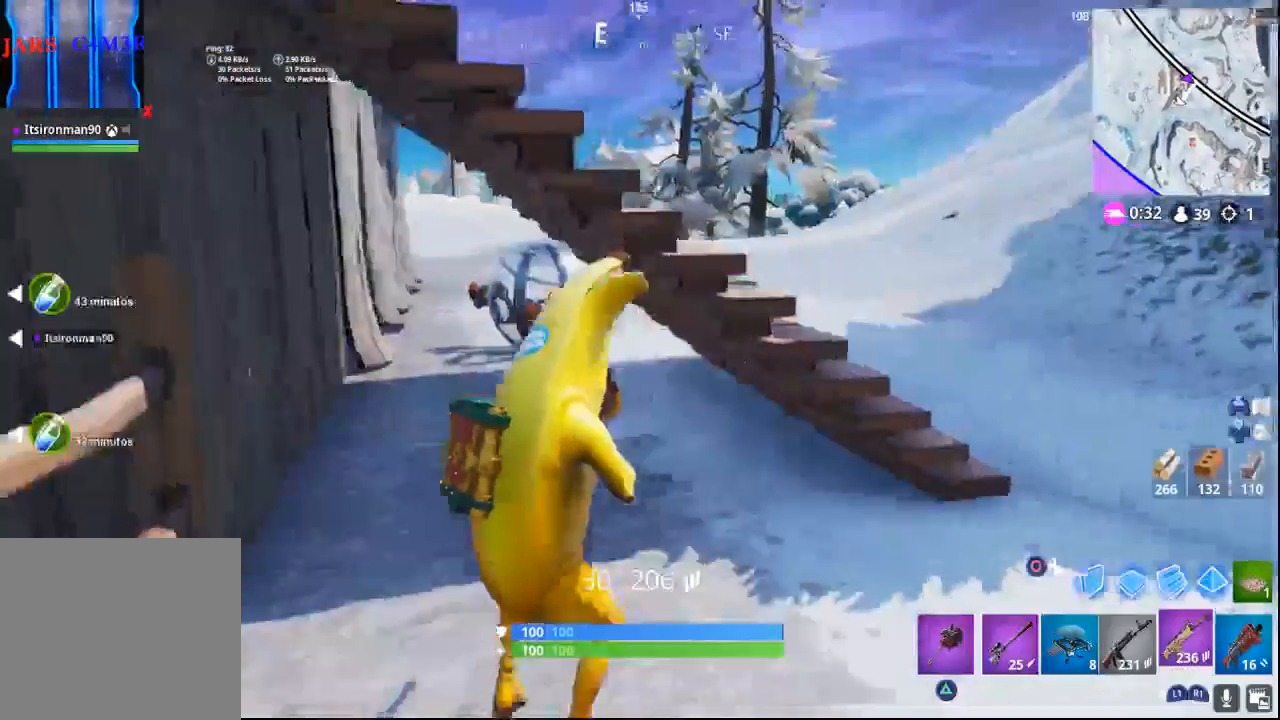
{"buttons": [], "left_stick": "up-left", "right_stick": "center", "events": [[250, "left_stick", "up-right"], [267, "right_stick", "center"], [367, "CROSS", "down"], [400, "left_stick", "up-left"], [450, "CROSS", "up"]]}
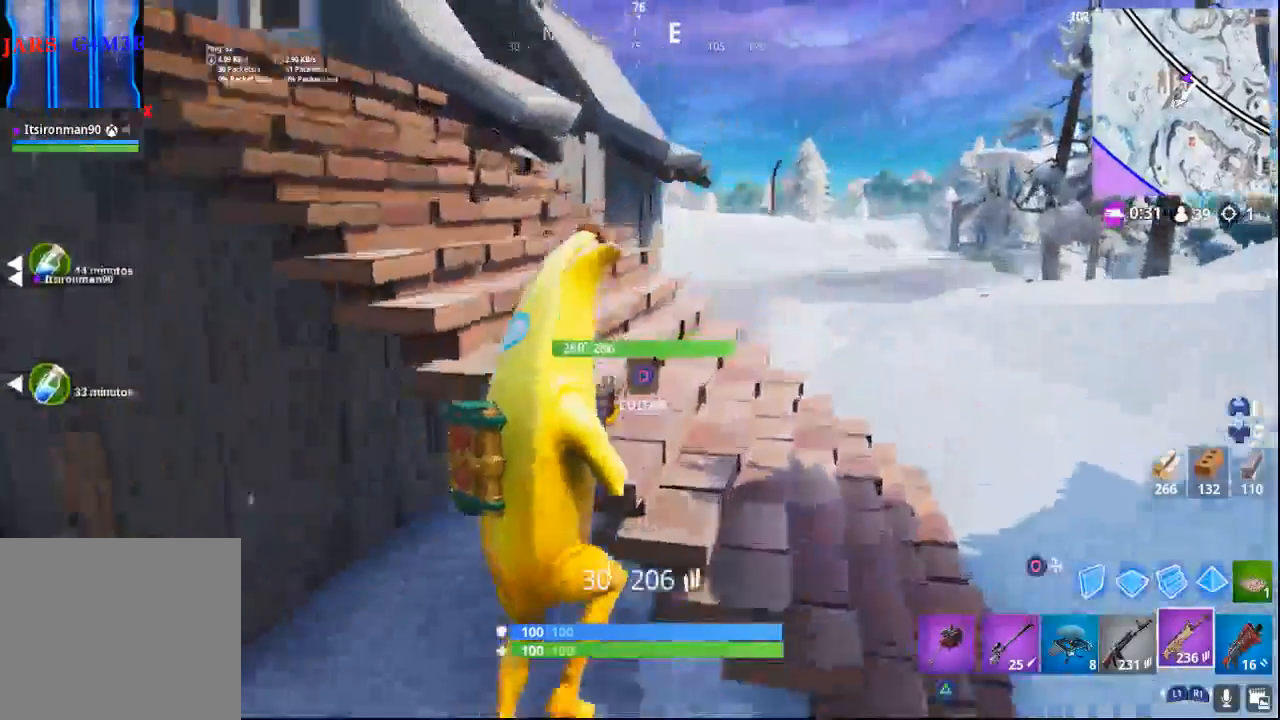
{"buttons": [], "left_stick": "up", "right_stick": "down", "events": [[67, "left_stick", "up"], [117, "right_stick", "down"], [300, "right_stick", "center"], [483, "right_stick", "down"]]}
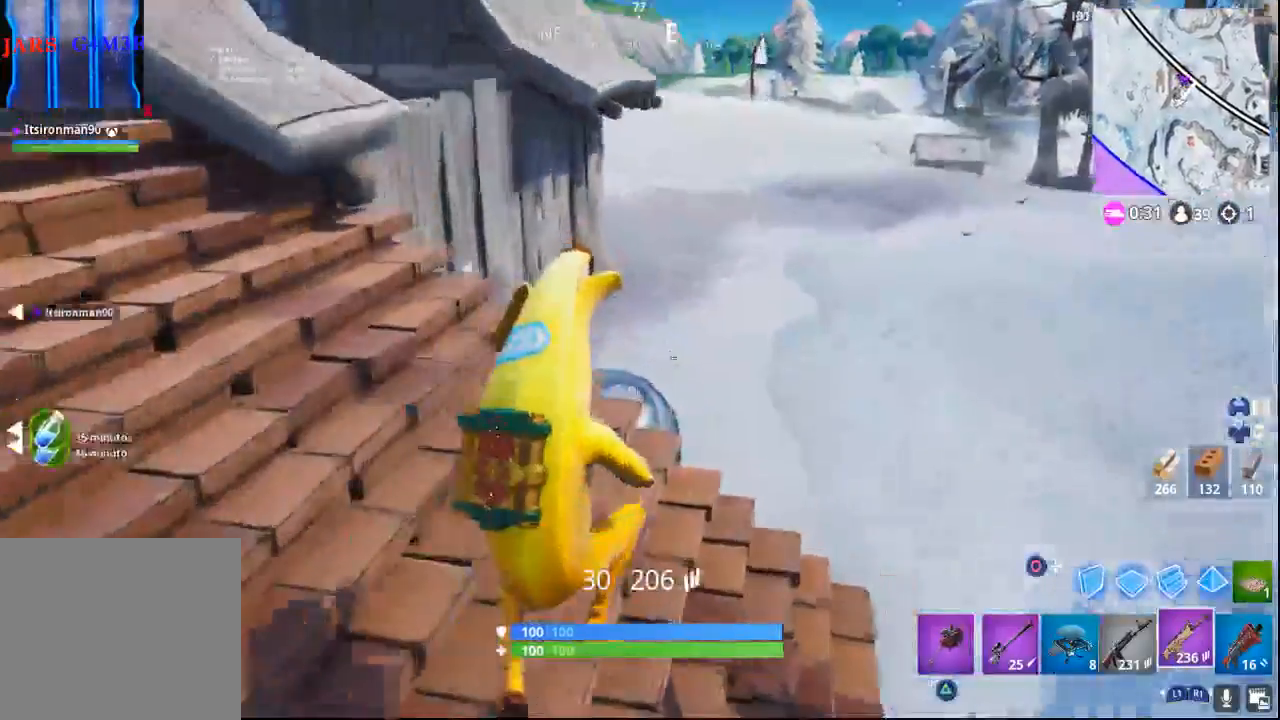
{"buttons": ["SQUARE"], "left_stick": "up", "right_stick": "center", "events": [[183, "right_stick", "down-left"], [300, "right_stick", "center"], [417, "SQUARE", "down"]]}
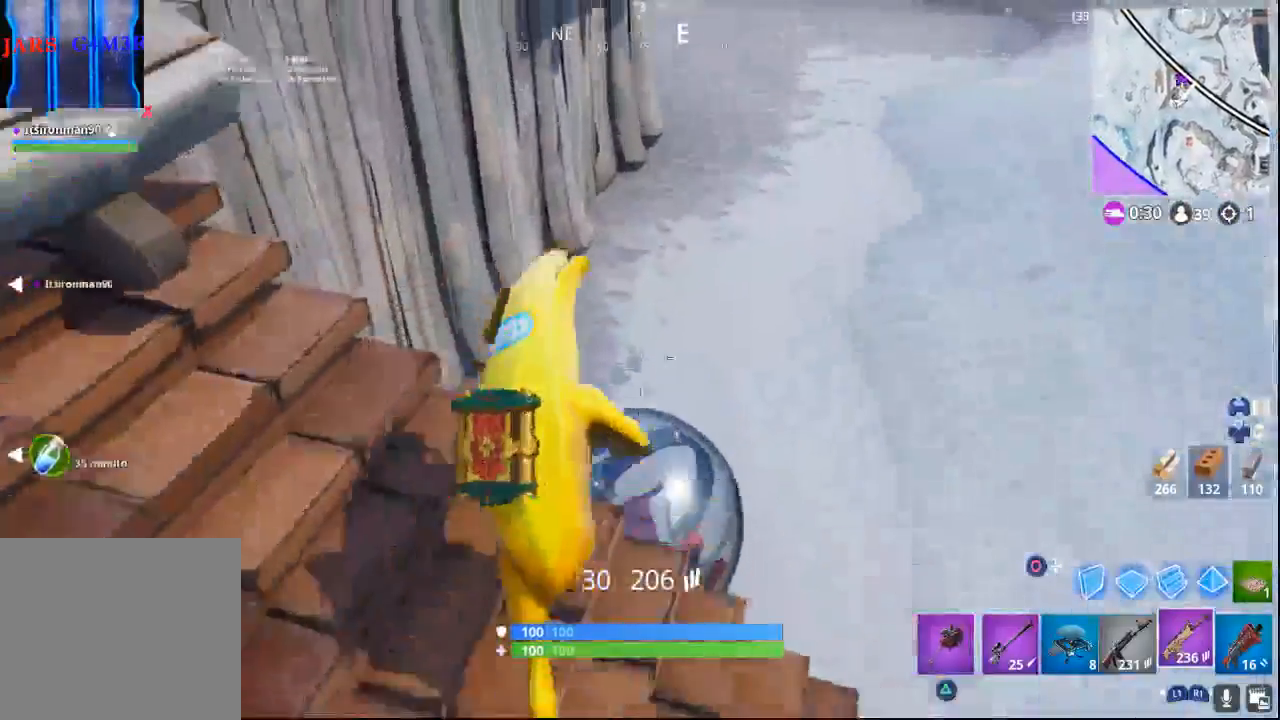
{"buttons": [], "left_stick": "down", "right_stick": "down-left", "events": [[50, "SQUARE", "up"], [317, "right_stick", "down"], [400, "right_stick", "down-left"], [417, "left_stick", "down"]]}
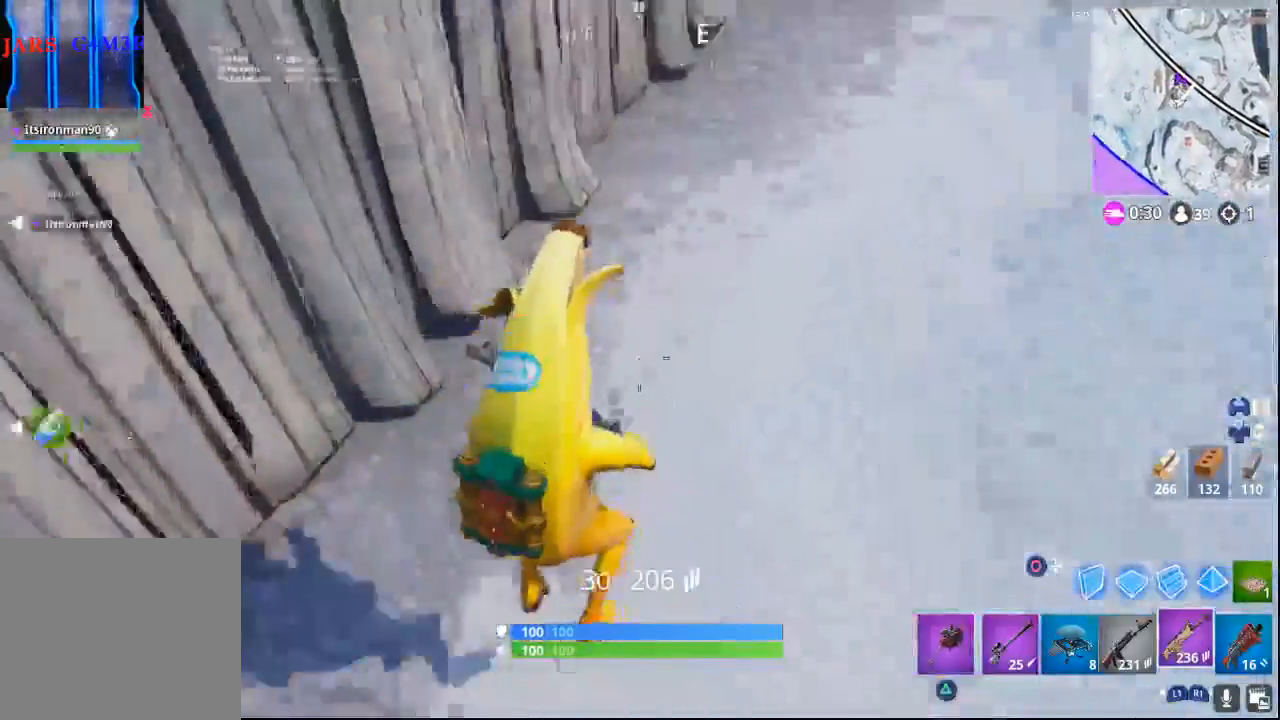
{"buttons": [], "left_stick": "down-left", "right_stick": "up-left", "events": [[67, "right_stick", "left"], [200, "left_stick", "down-left"], [283, "right_stick", "up-left"]]}
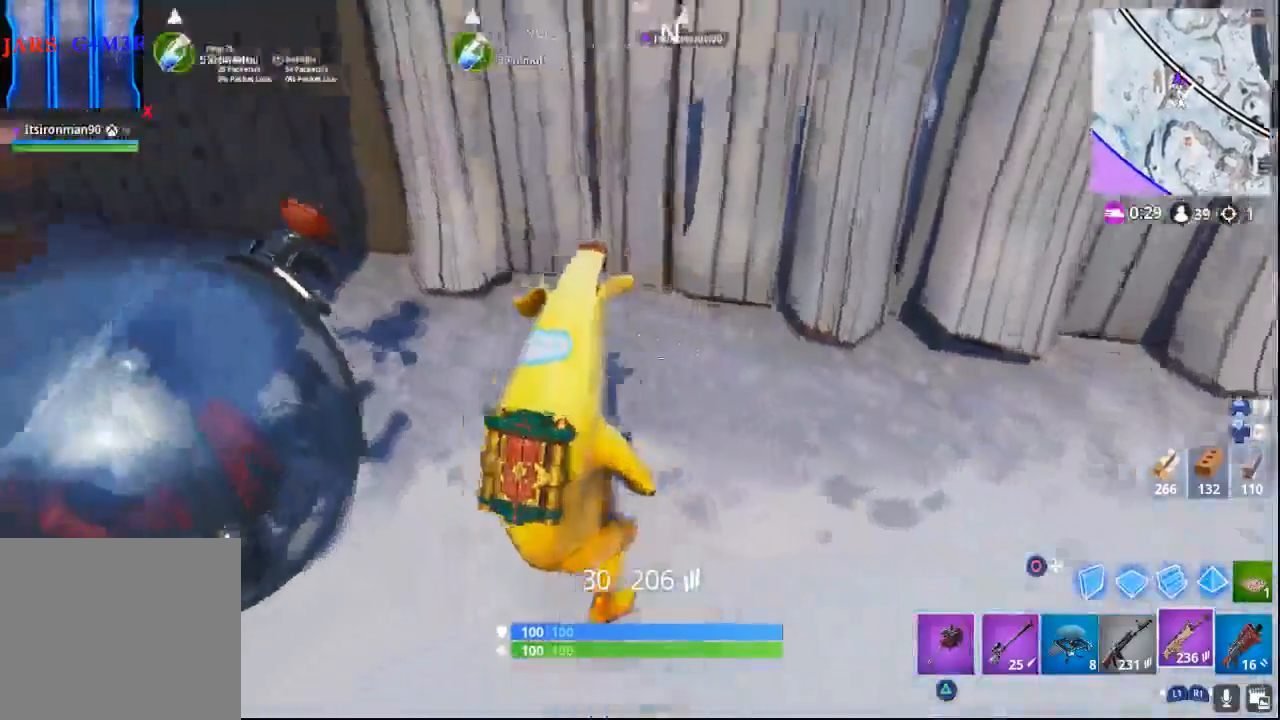
{"buttons": [], "left_stick": "down-left", "right_stick": "center", "events": [[350, "SQUARE", "down"], [383, "right_stick", "center"], [483, "SQUARE", "up"]]}
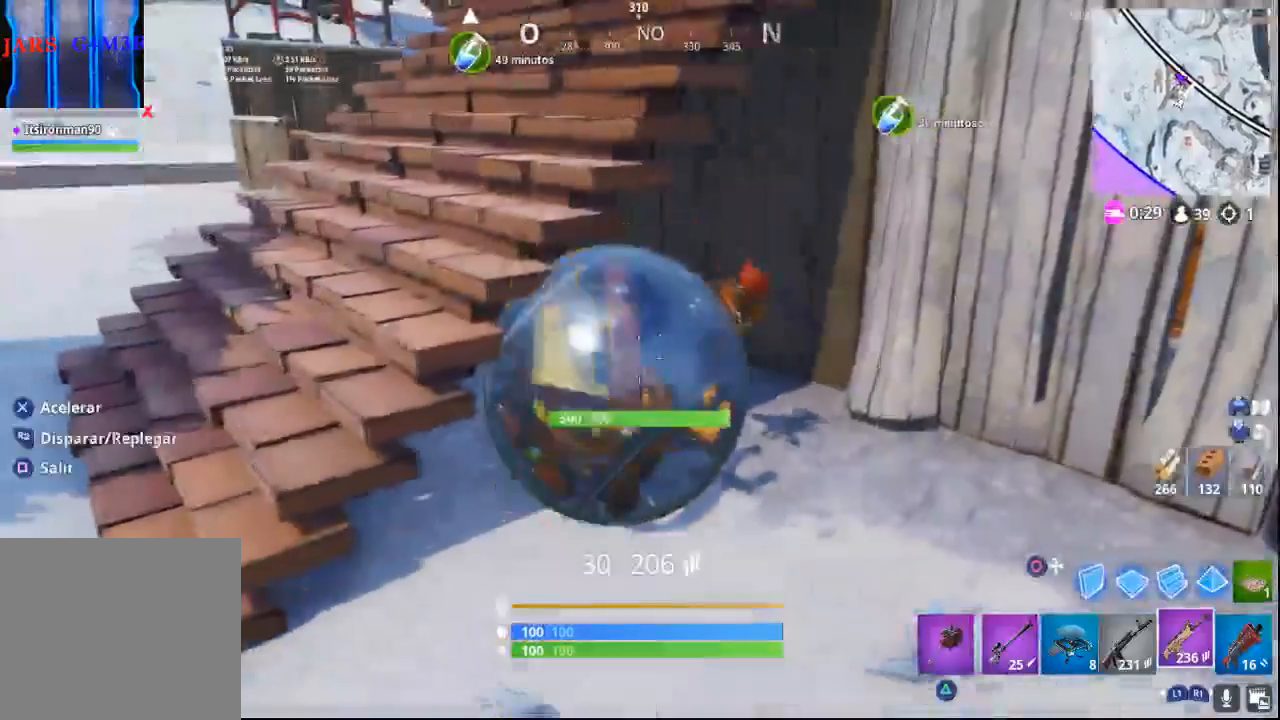
{"buttons": [], "left_stick": "right", "right_stick": "right", "events": [[100, "left_stick", "down-right"], [133, "right_stick", "right"], [350, "left_stick", "right"]]}
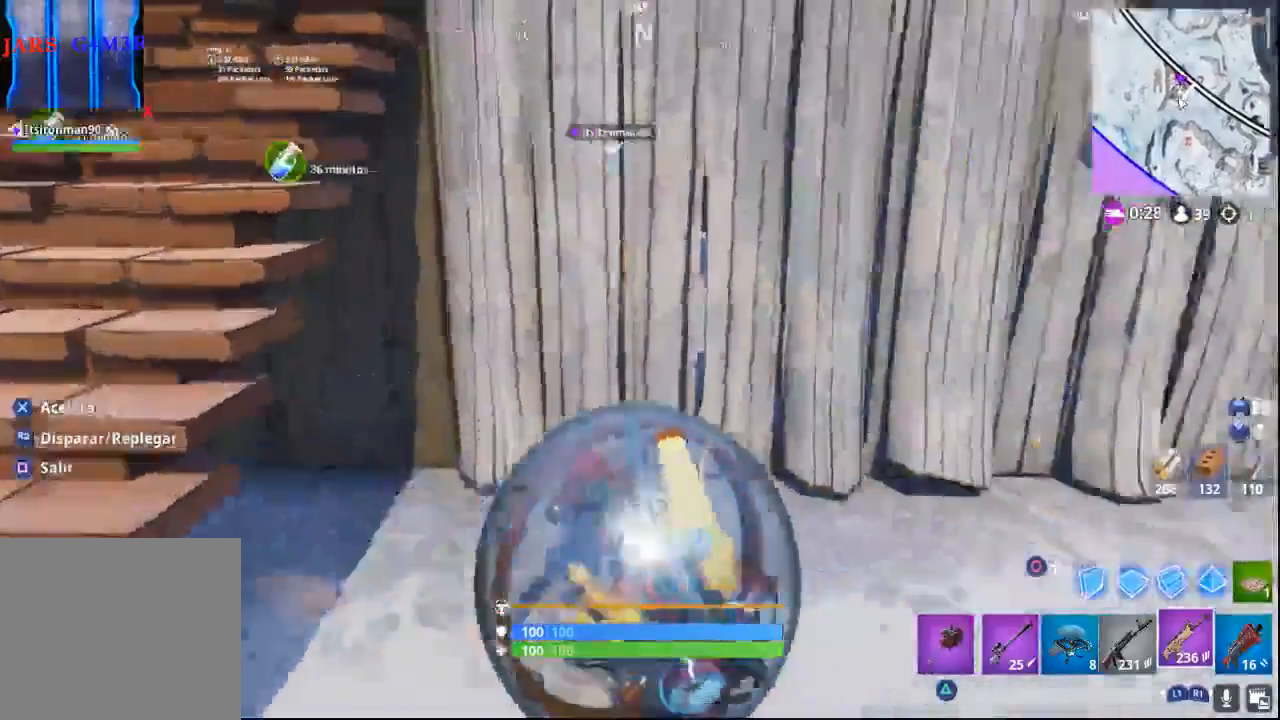
{"buttons": [], "left_stick": "up-right", "right_stick": "center", "events": [[33, "left_stick", "up-right"], [167, "right_stick", "up-right"], [417, "right_stick", "center"]]}
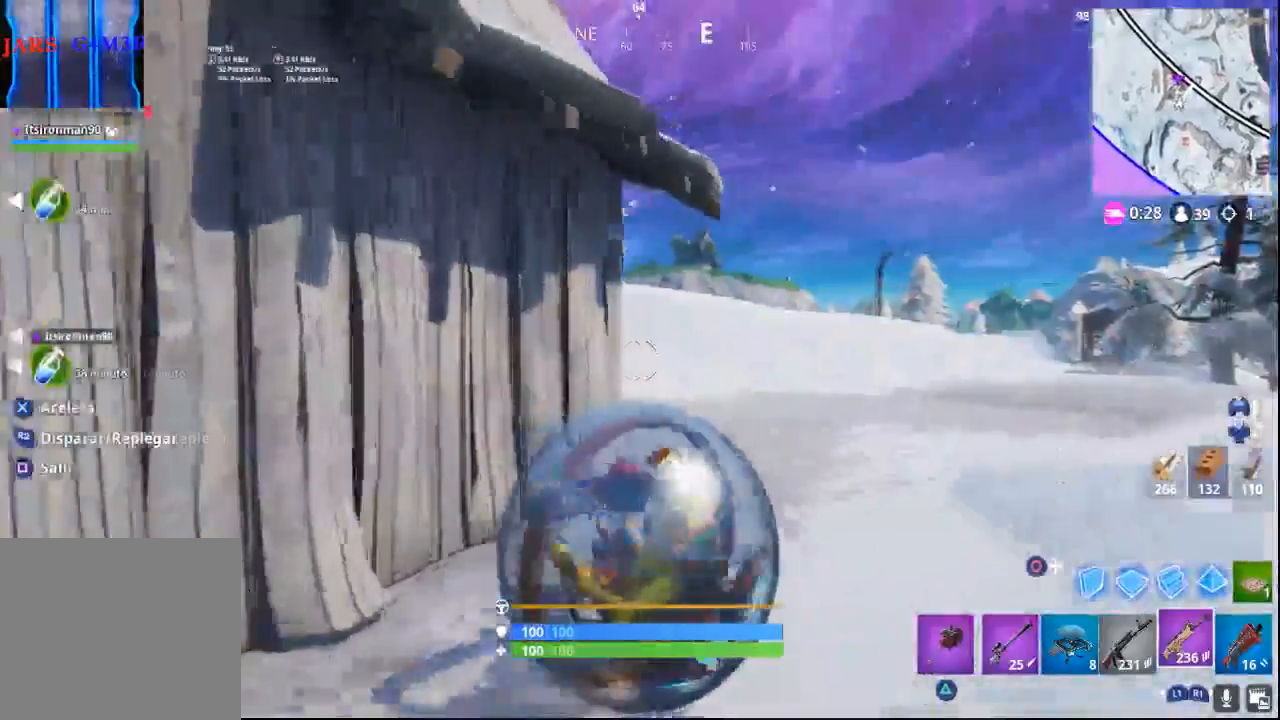
{"buttons": [], "left_stick": "up", "right_stick": "left", "events": [[183, "left_stick", "up"], [250, "right_stick", "down-left"], [400, "right_stick", "left"]]}
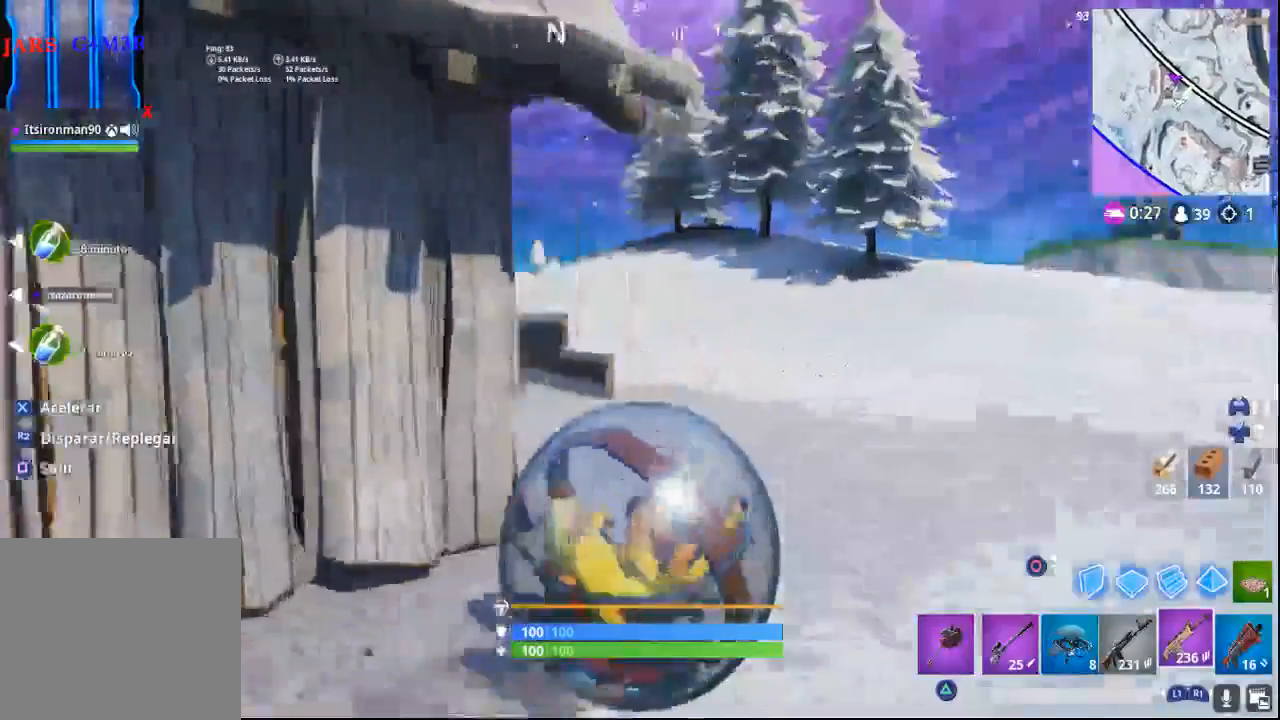
{"buttons": [], "left_stick": "up", "right_stick": "up-right", "events": [[150, "right_stick", "down"], [233, "right_stick", "down-right"], [400, "right_stick", "up-right"]]}